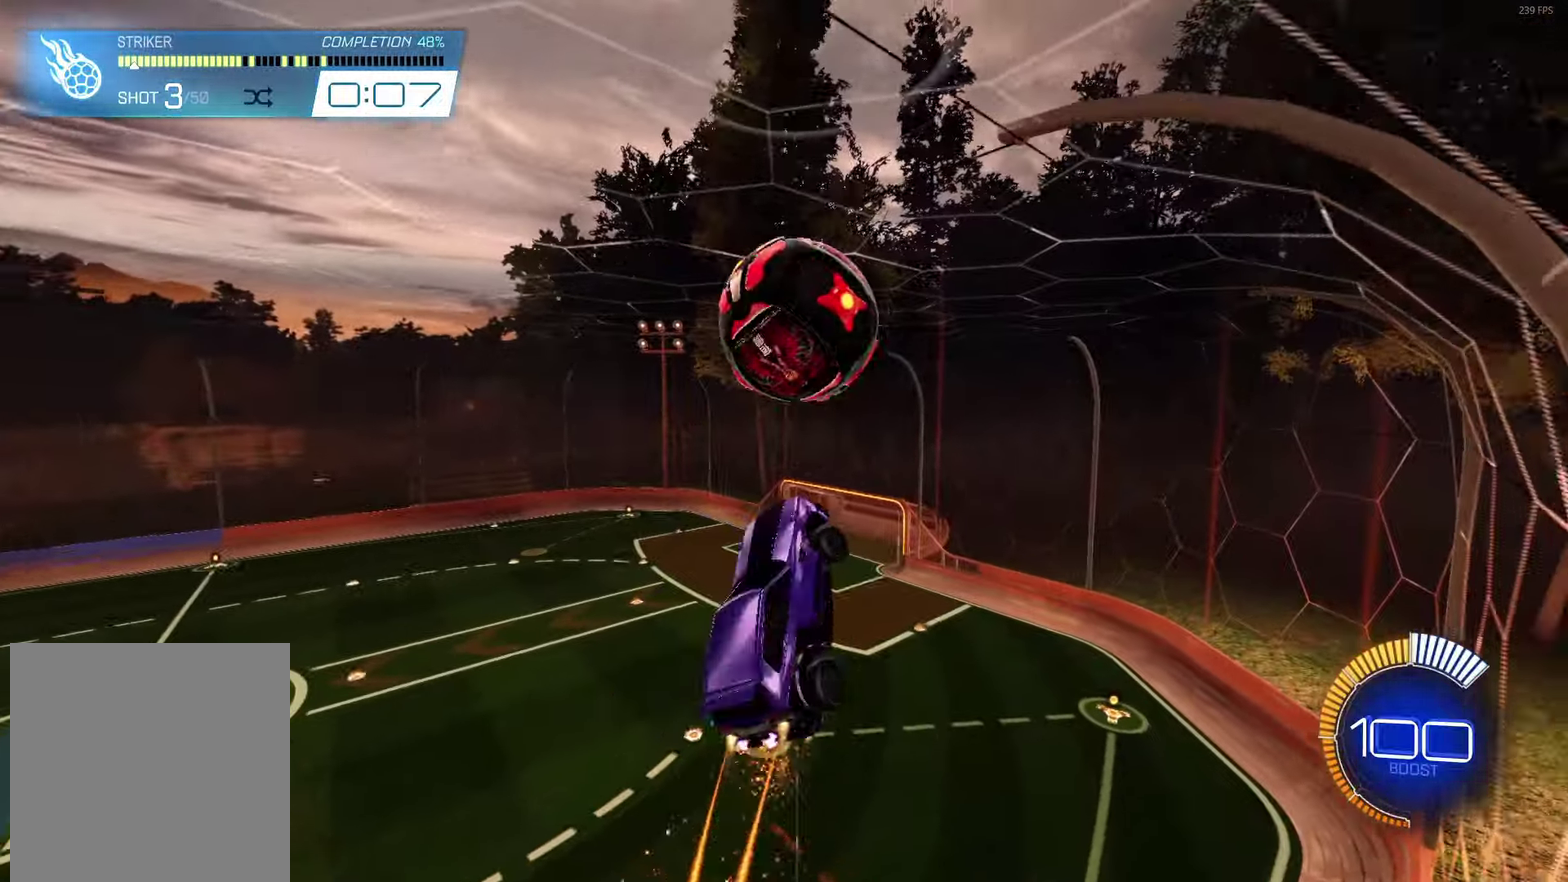
Gameplay with a controller (Xbox layout); each line is a JSON object with the inputs held at the frame after it. "events" lists button and stick changes between this image and that frame as [ms after this image, input, new state], when the widget could be followed in between. Not read: R3 right_stick.
{"buttons": ["L1", "R2"], "left_stick": "up-right", "events": [[183, "B", "up"], [367, "left_stick", "right"], [417, "left_stick", "up-right"], [467, "L1", "down"]]}
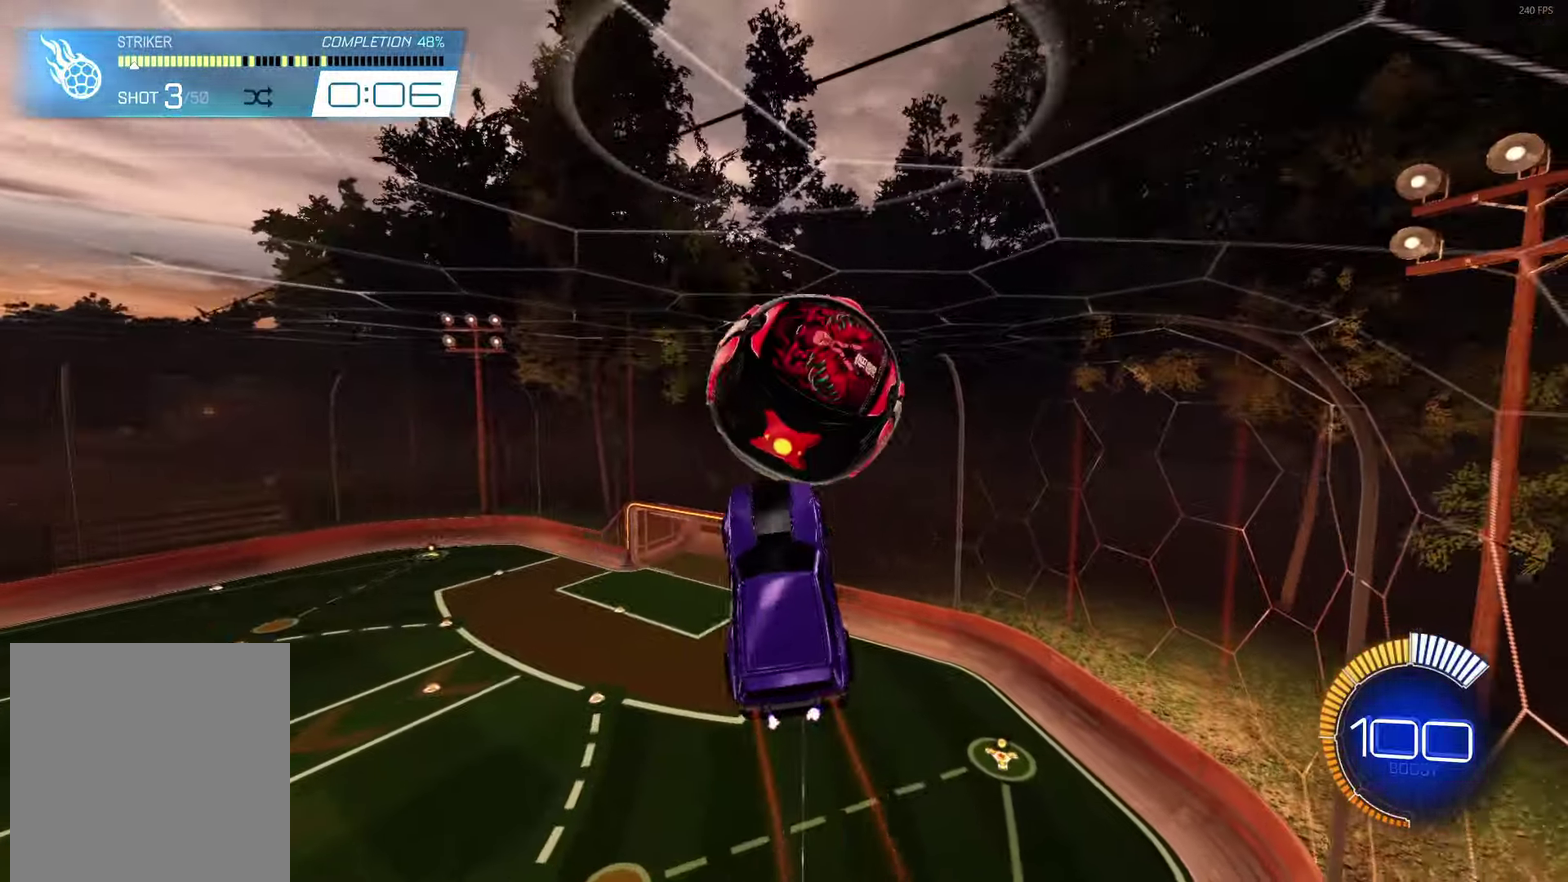
{"buttons": ["L1"], "left_stick": "right", "events": [[67, "A", "down"], [267, "A", "up"], [283, "R2", "up"], [283, "left_stick", "down"], [383, "left_stick", "down-right"], [450, "left_stick", "right"]]}
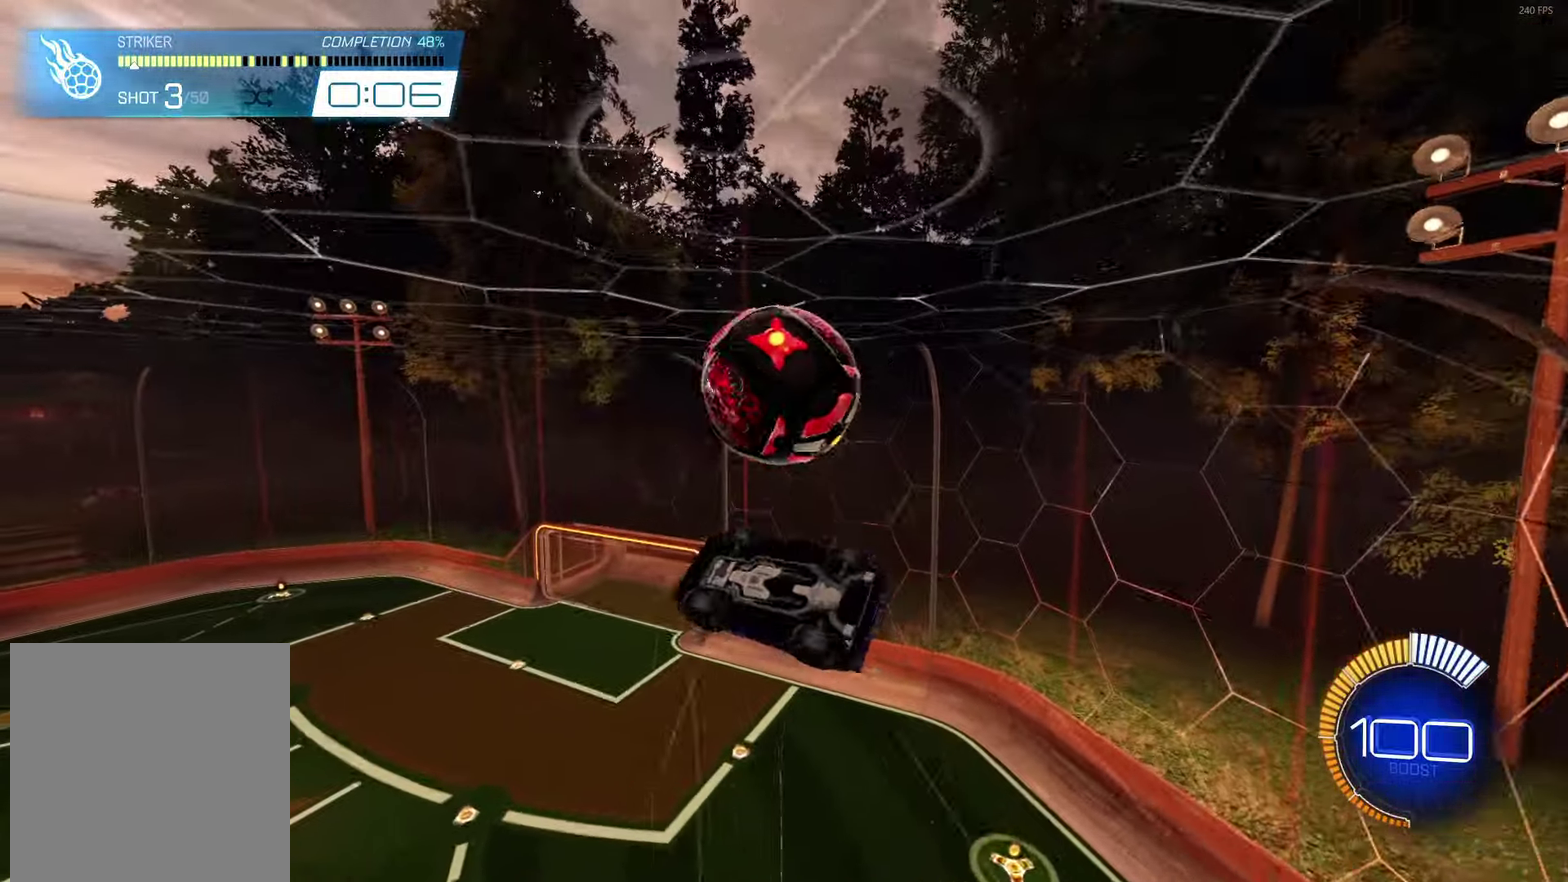
{"buttons": [], "left_stick": "left", "events": [[33, "left_stick", "down-right"], [100, "left_stick", "down"], [133, "L1", "up"], [150, "left_stick", "center"], [350, "left_stick", "left"]]}
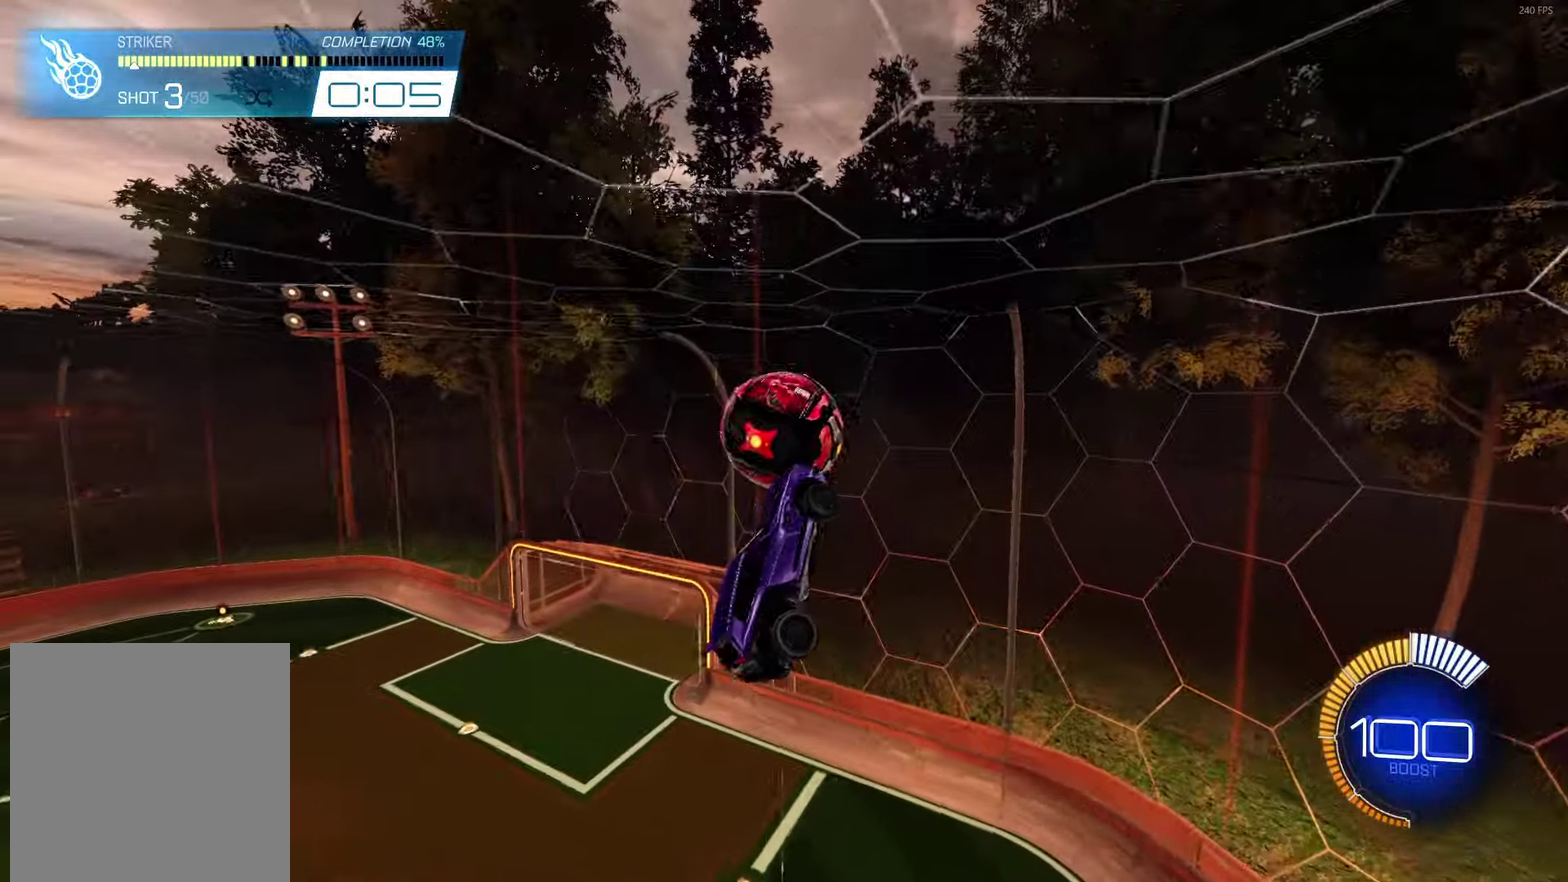
{"buttons": ["L1"], "left_stick": "down-right", "events": [[333, "left_stick", "down-left"], [383, "L1", "down"], [383, "left_stick", "down"], [450, "left_stick", "down-right"]]}
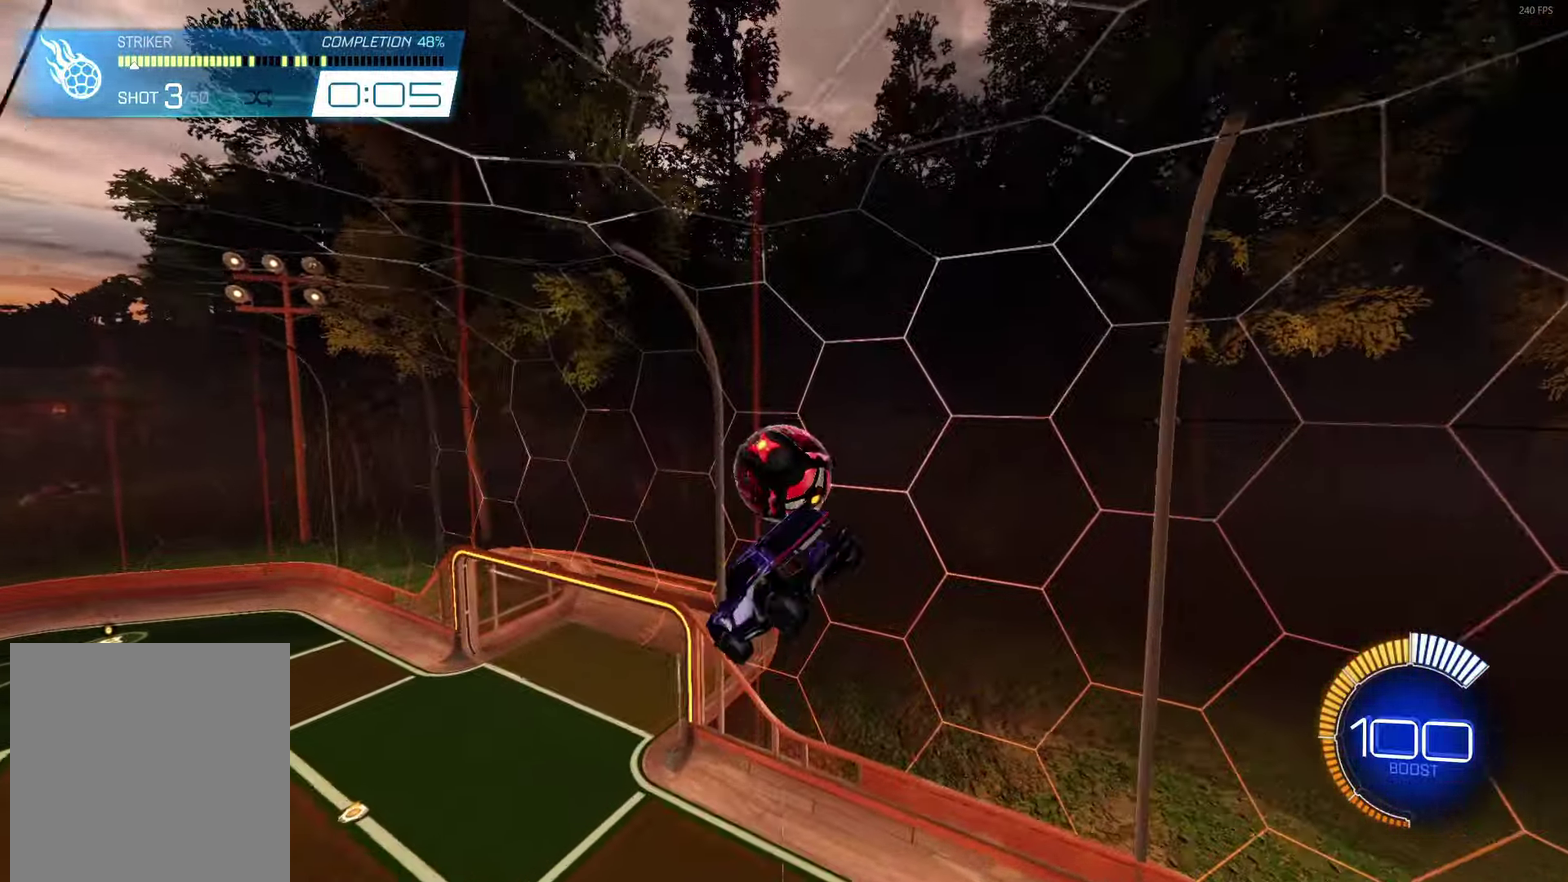
{"buttons": ["B", "L1"], "left_stick": "center", "events": [[17, "B", "down"], [100, "left_stick", "right"], [183, "left_stick", "up-right"], [333, "left_stick", "down-right"], [467, "left_stick", "center"]]}
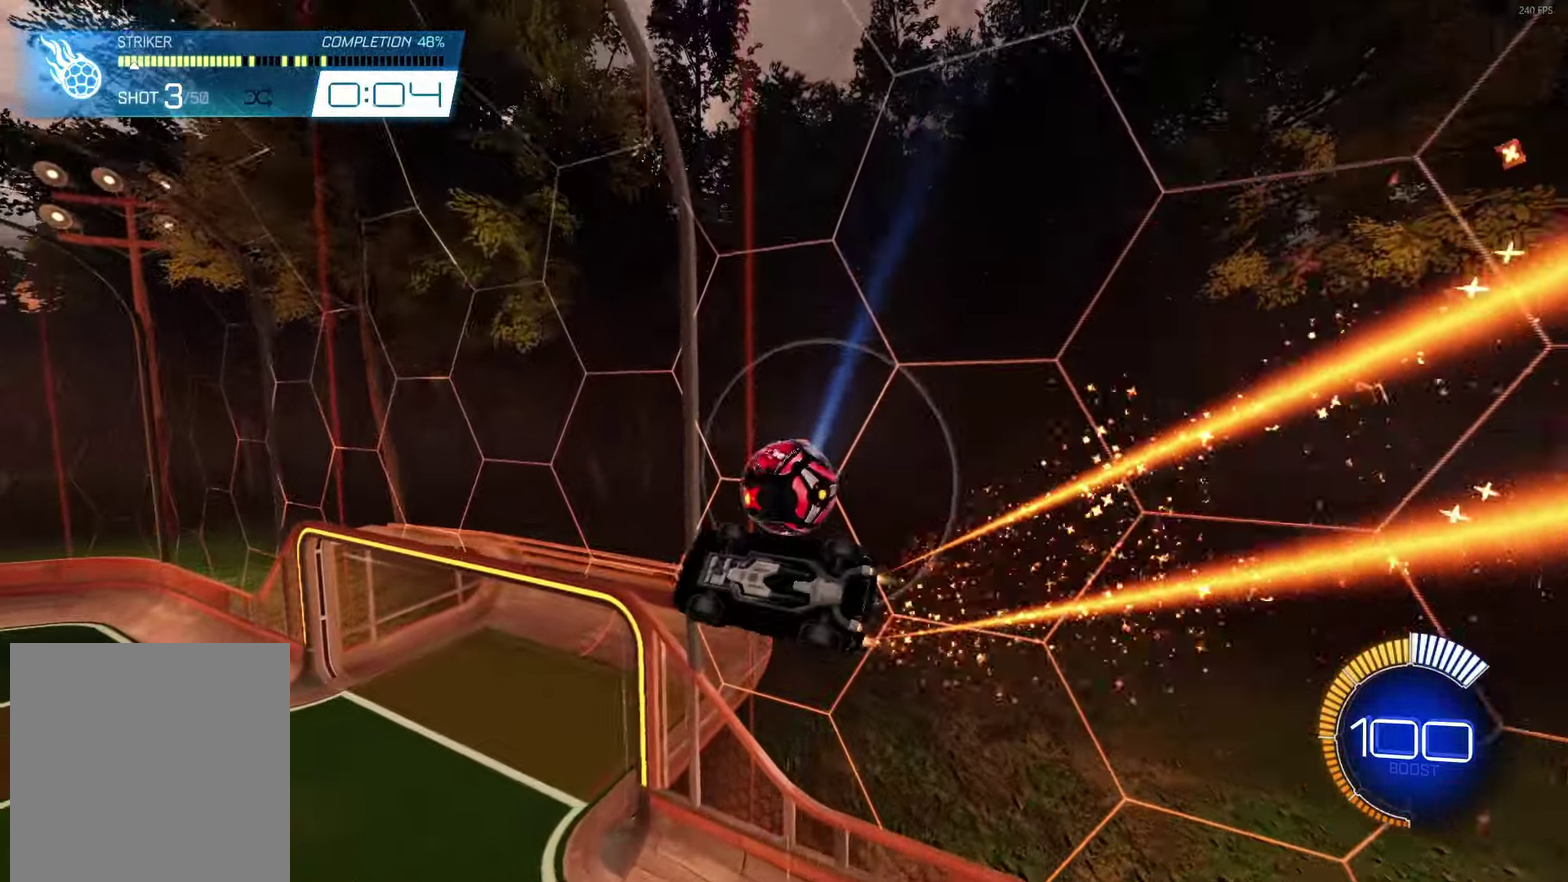
{"buttons": ["L1"], "left_stick": "up-right", "events": [[217, "B", "up"], [283, "left_stick", "up-right"]]}
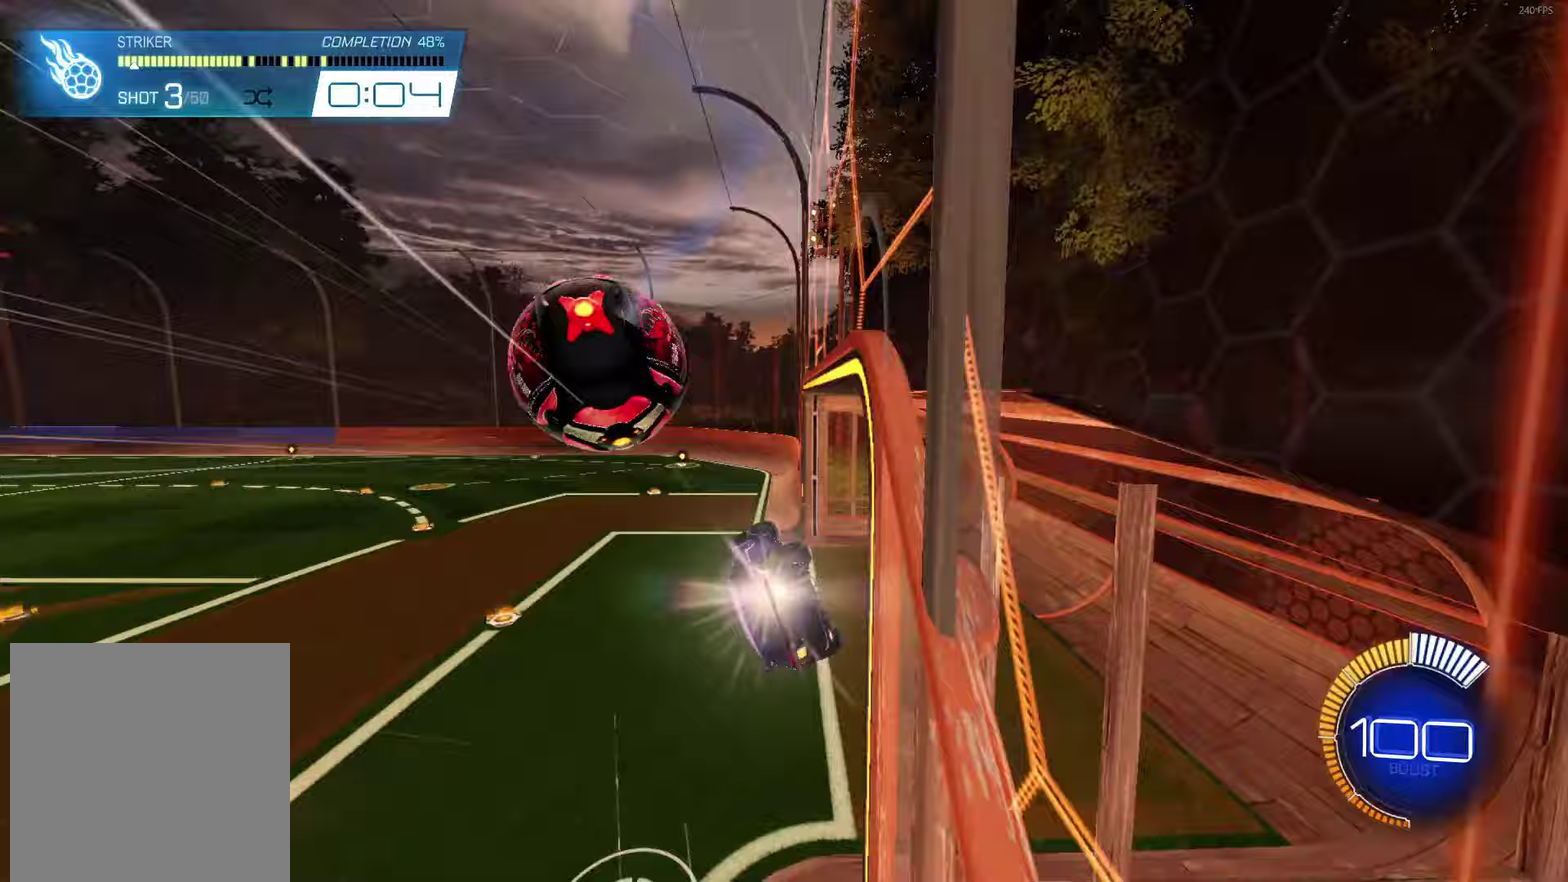
{"buttons": ["R1"], "left_stick": "center", "events": [[17, "left_stick", "right"], [67, "left_stick", "down-right"], [217, "L1", "up"], [233, "left_stick", "center"], [433, "R1", "down"]]}
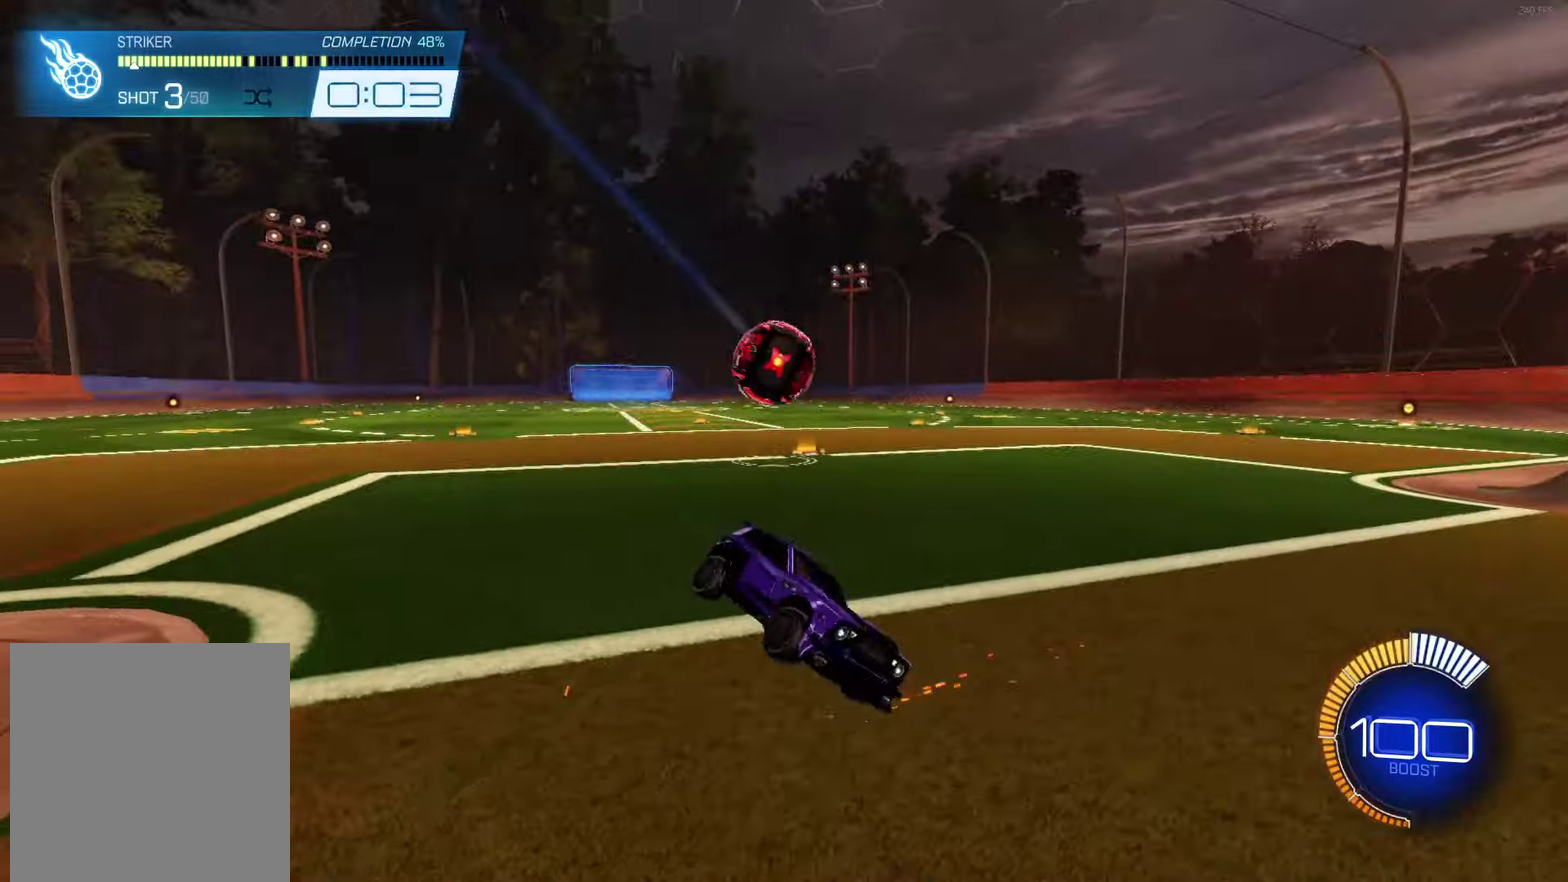
{"buttons": ["B", "R2"], "left_stick": "center", "events": [[50, "R1", "up"], [450, "R2", "down"], [483, "B", "down"]]}
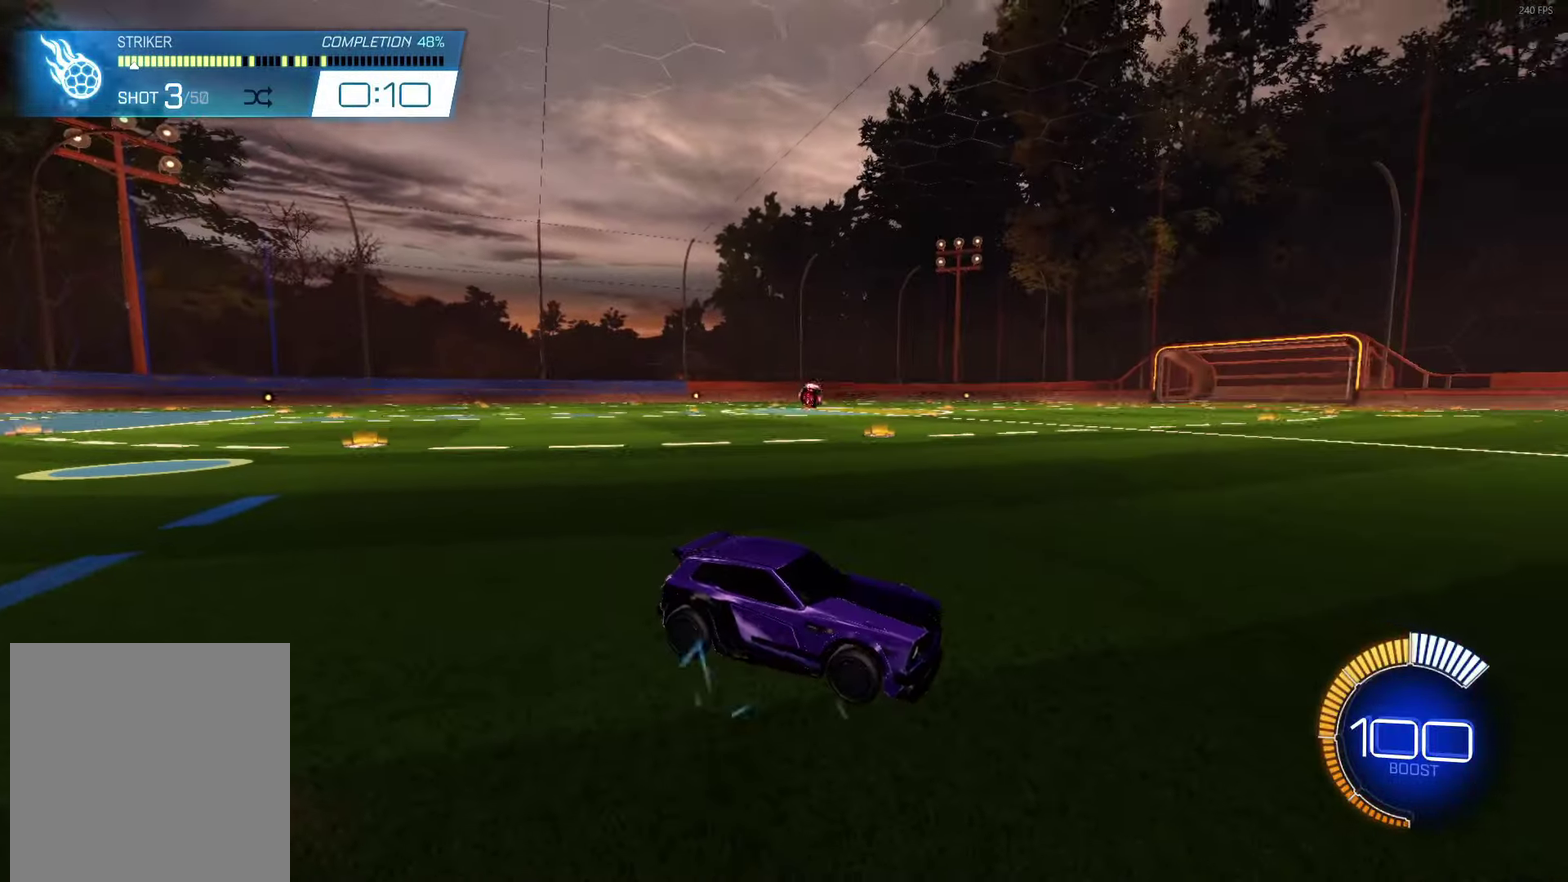
{"buttons": ["B", "R2"], "left_stick": "up-left", "events": [[217, "left_stick", "up-left"]]}
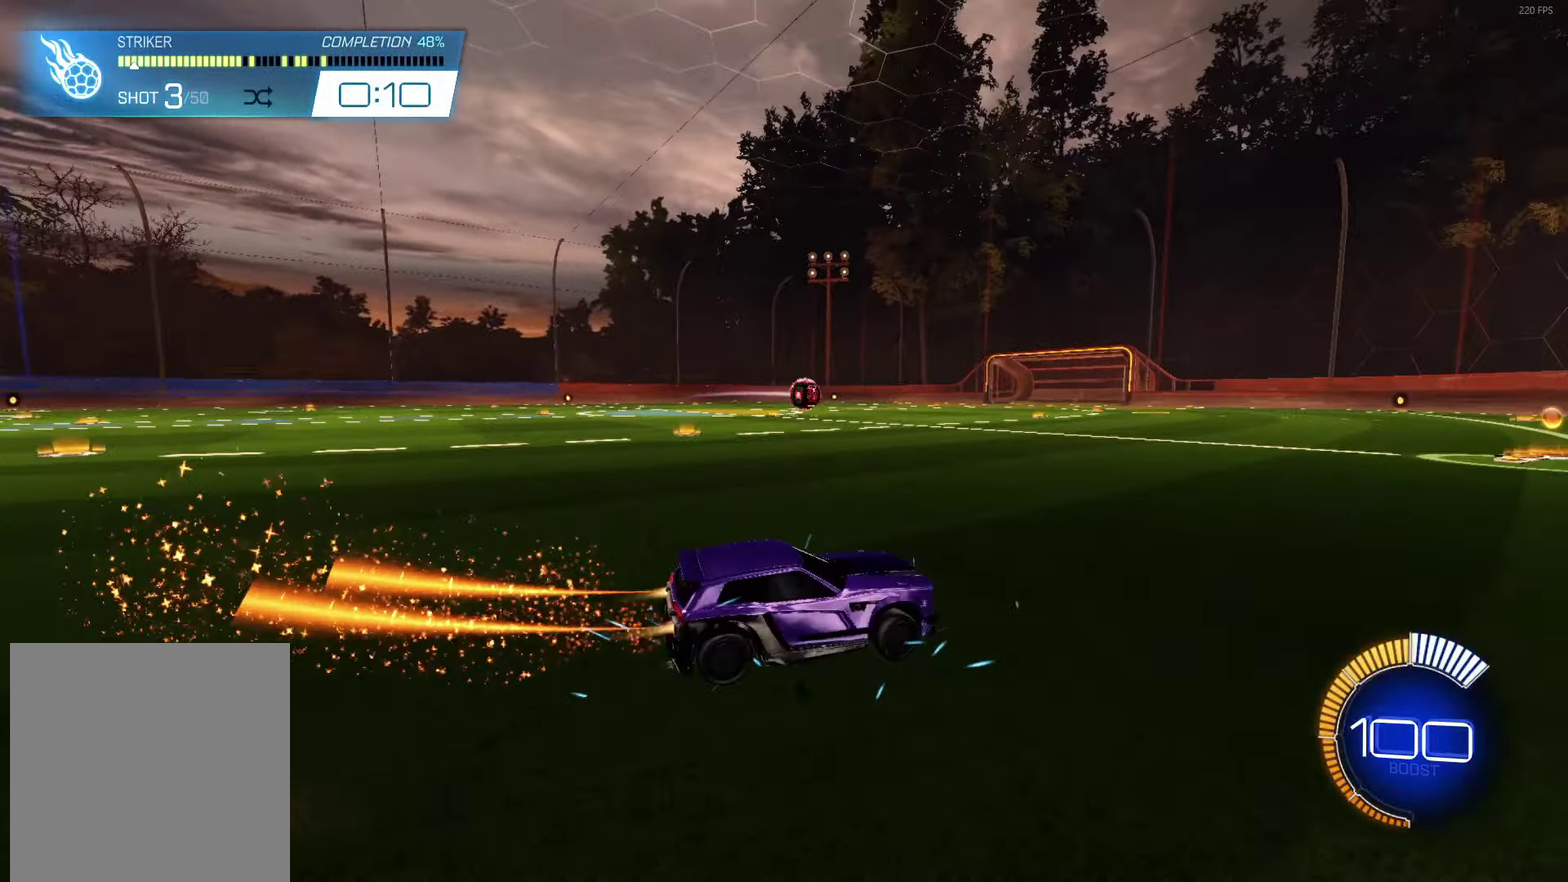
{"buttons": ["R2"], "left_stick": "center", "events": [[17, "left_stick", "center"], [217, "B", "up"], [233, "left_stick", "right"], [300, "left_stick", "center"]]}
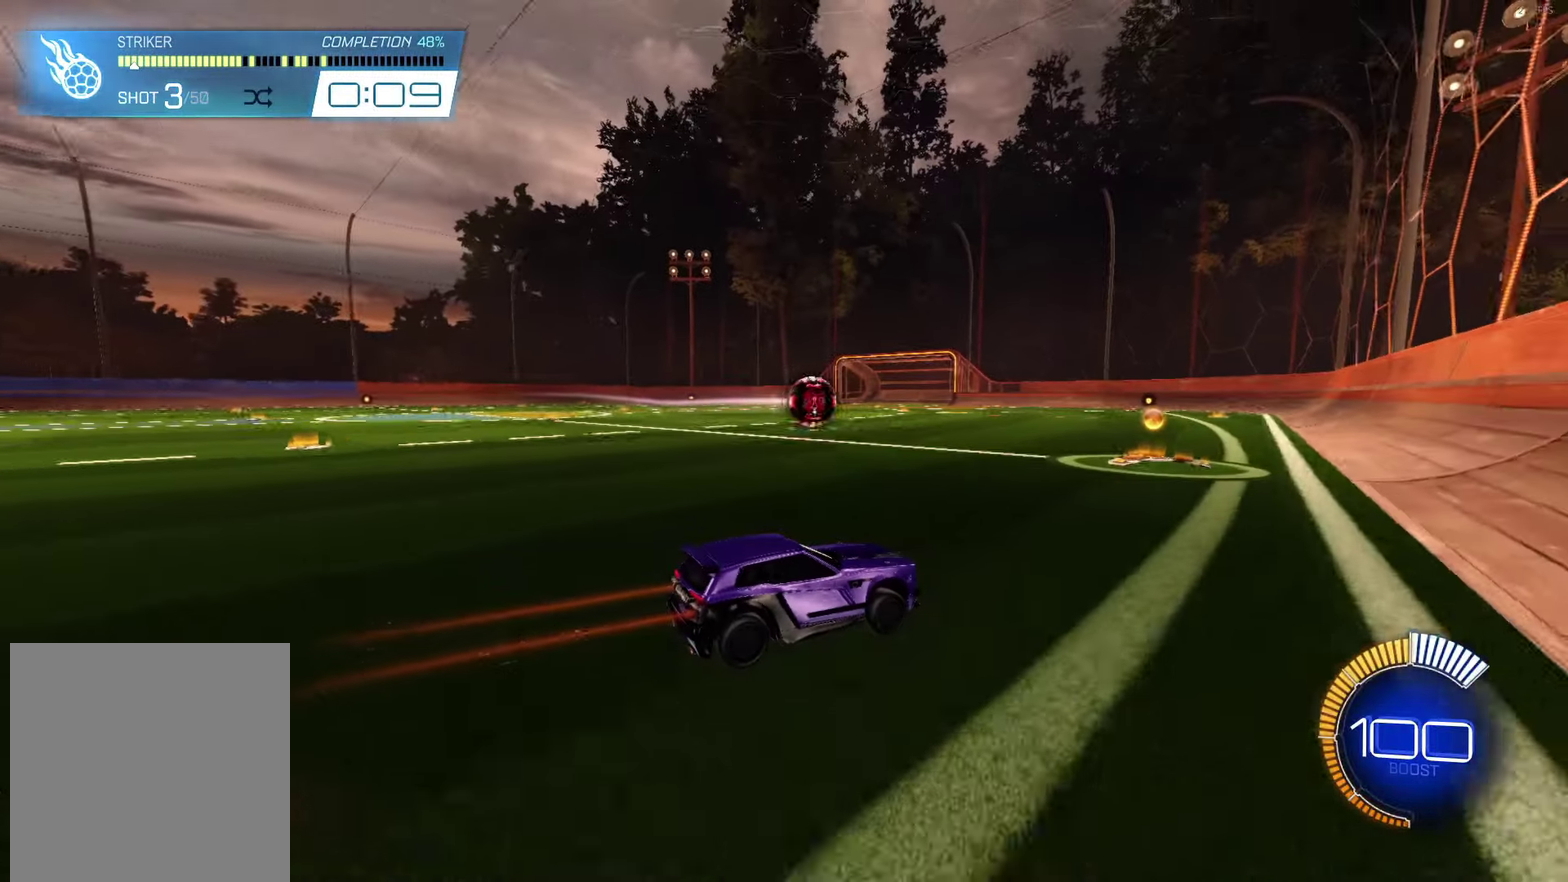
{"buttons": ["R2"], "left_stick": "center", "events": [[83, "left_stick", "right"], [367, "left_stick", "center"]]}
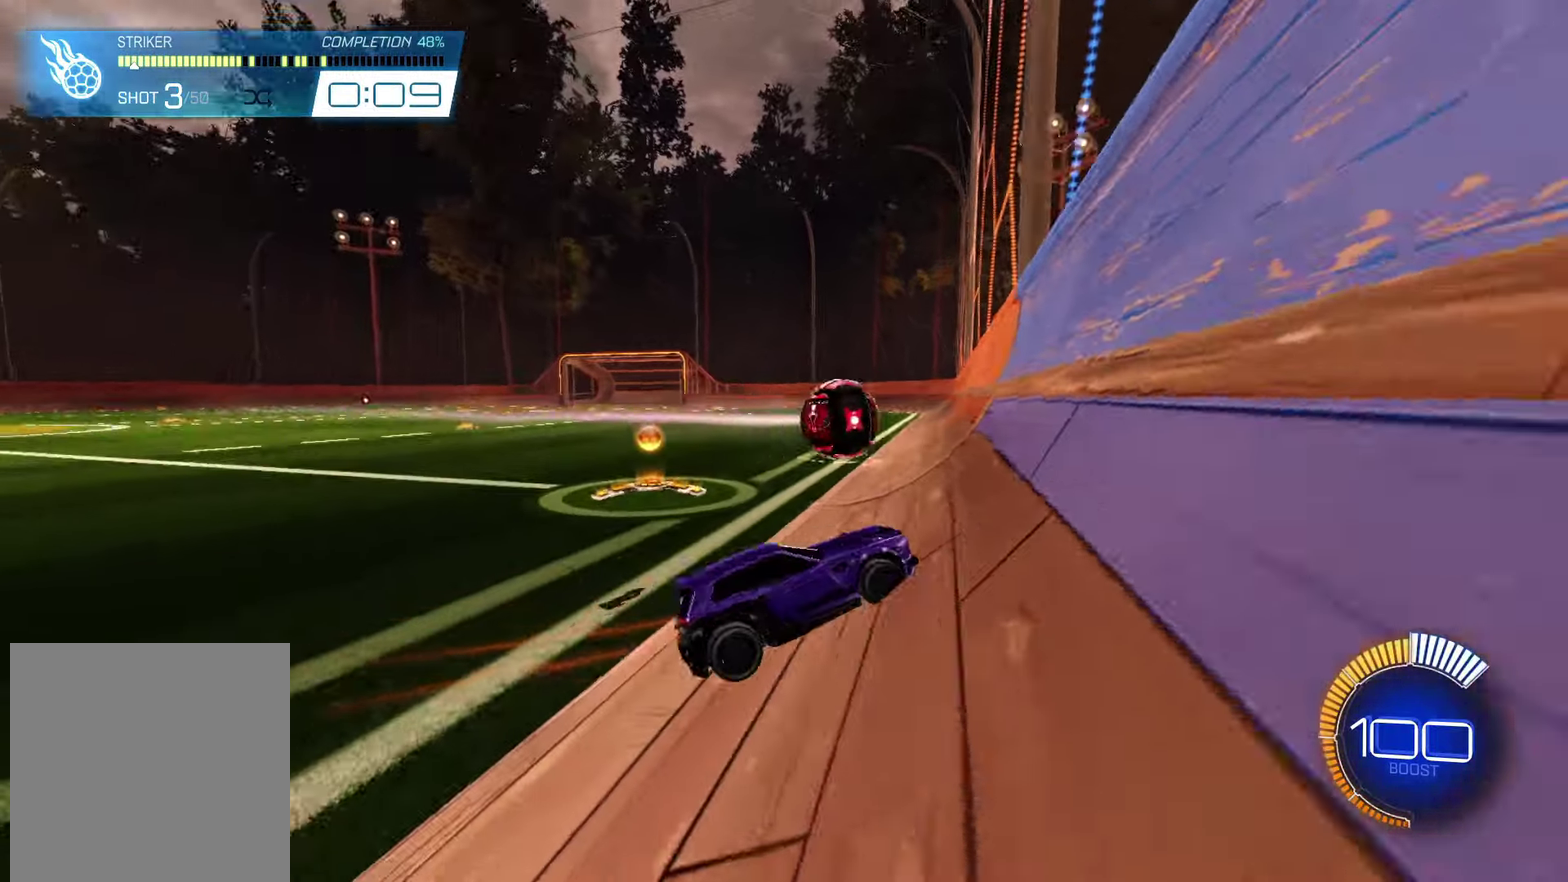
{"buttons": ["R2"], "left_stick": "right", "events": [[133, "left_stick", "up-left"], [233, "left_stick", "center"], [483, "left_stick", "right"]]}
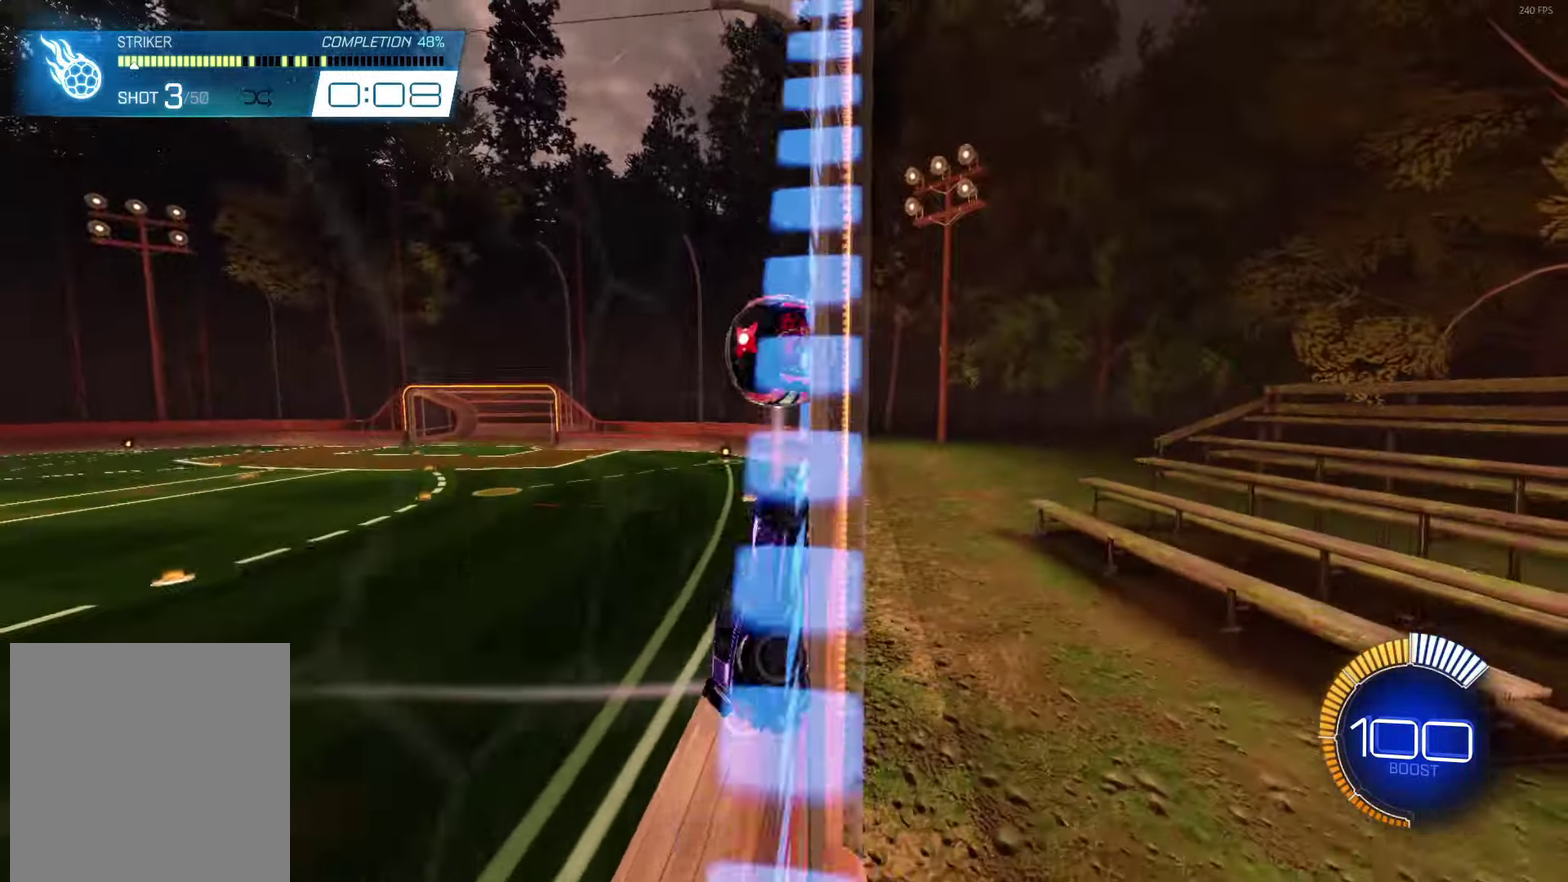
{"buttons": ["R2"], "left_stick": "center", "events": [[83, "left_stick", "center"], [333, "left_stick", "up-left"], [417, "left_stick", "center"]]}
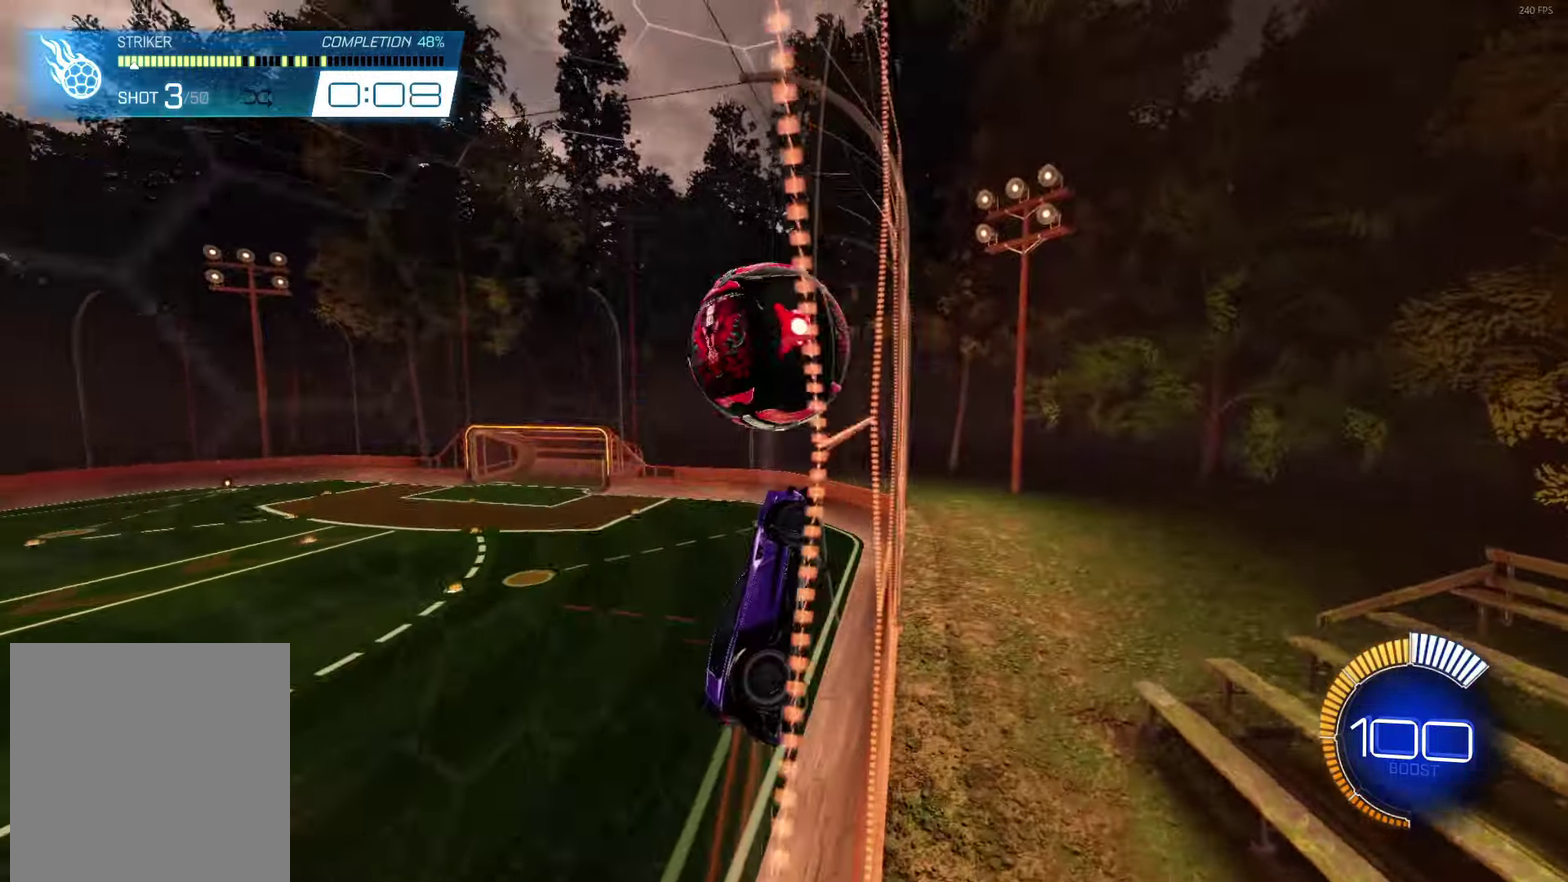
{"buttons": ["R2"], "left_stick": "down", "events": [[317, "left_stick", "left"], [333, "A", "down"], [367, "left_stick", "down-left"], [433, "A", "up"], [450, "left_stick", "down"]]}
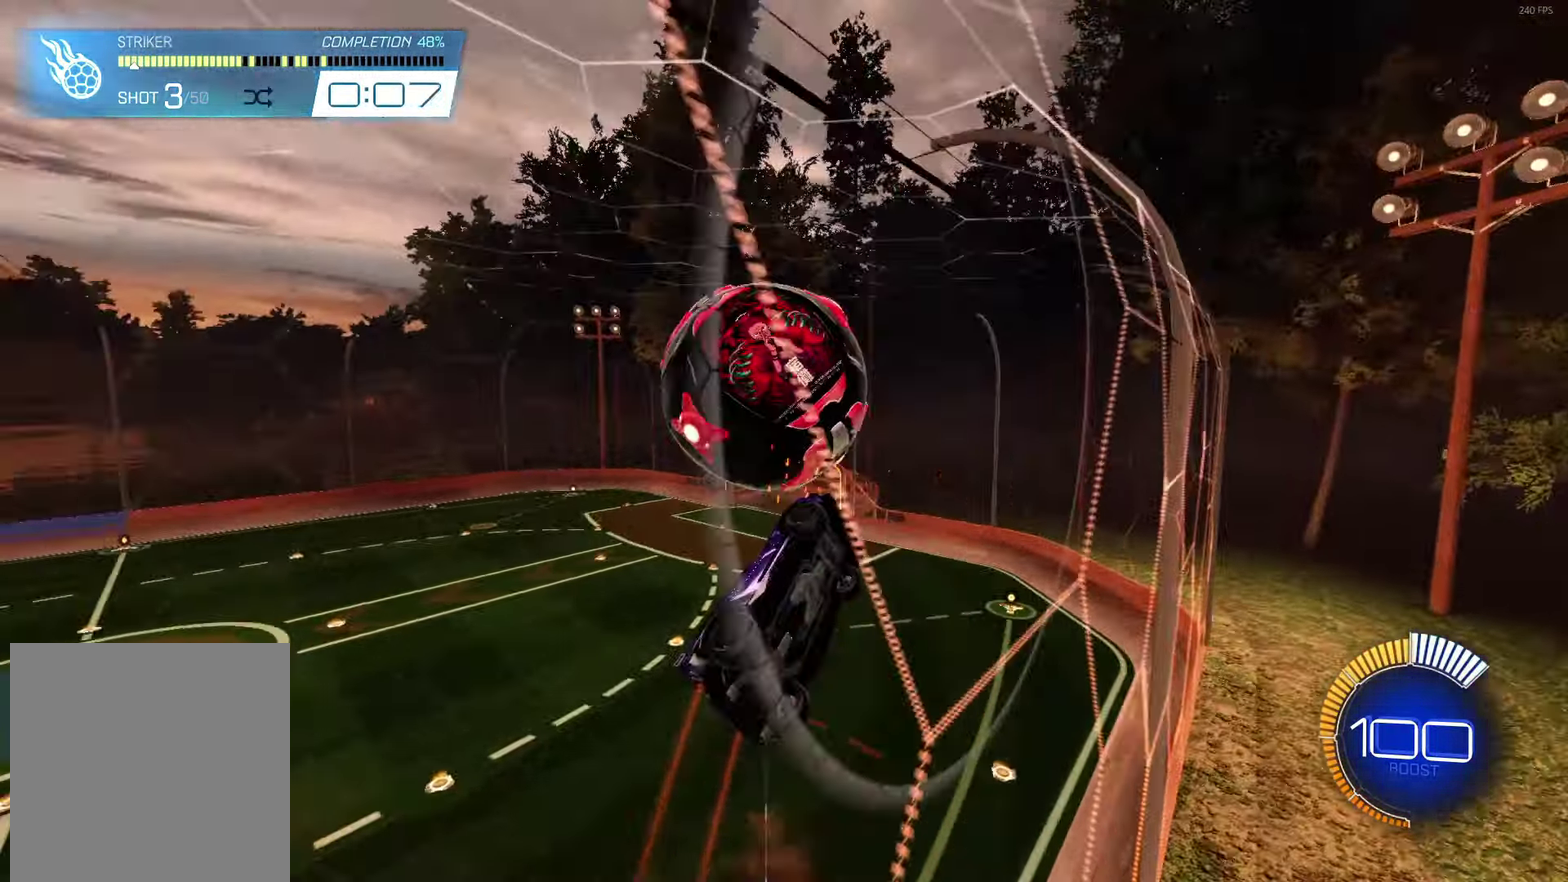
{"buttons": ["R2"], "left_stick": "center", "events": [[17, "L1", "down"], [33, "left_stick", "down-right"], [83, "left_stick", "right"], [167, "left_stick", "down-right"], [267, "L1", "up"], [283, "B", "down"], [283, "left_stick", "center"], [400, "left_stick", "right"], [483, "left_stick", "center"], [500, "B", "up"]]}
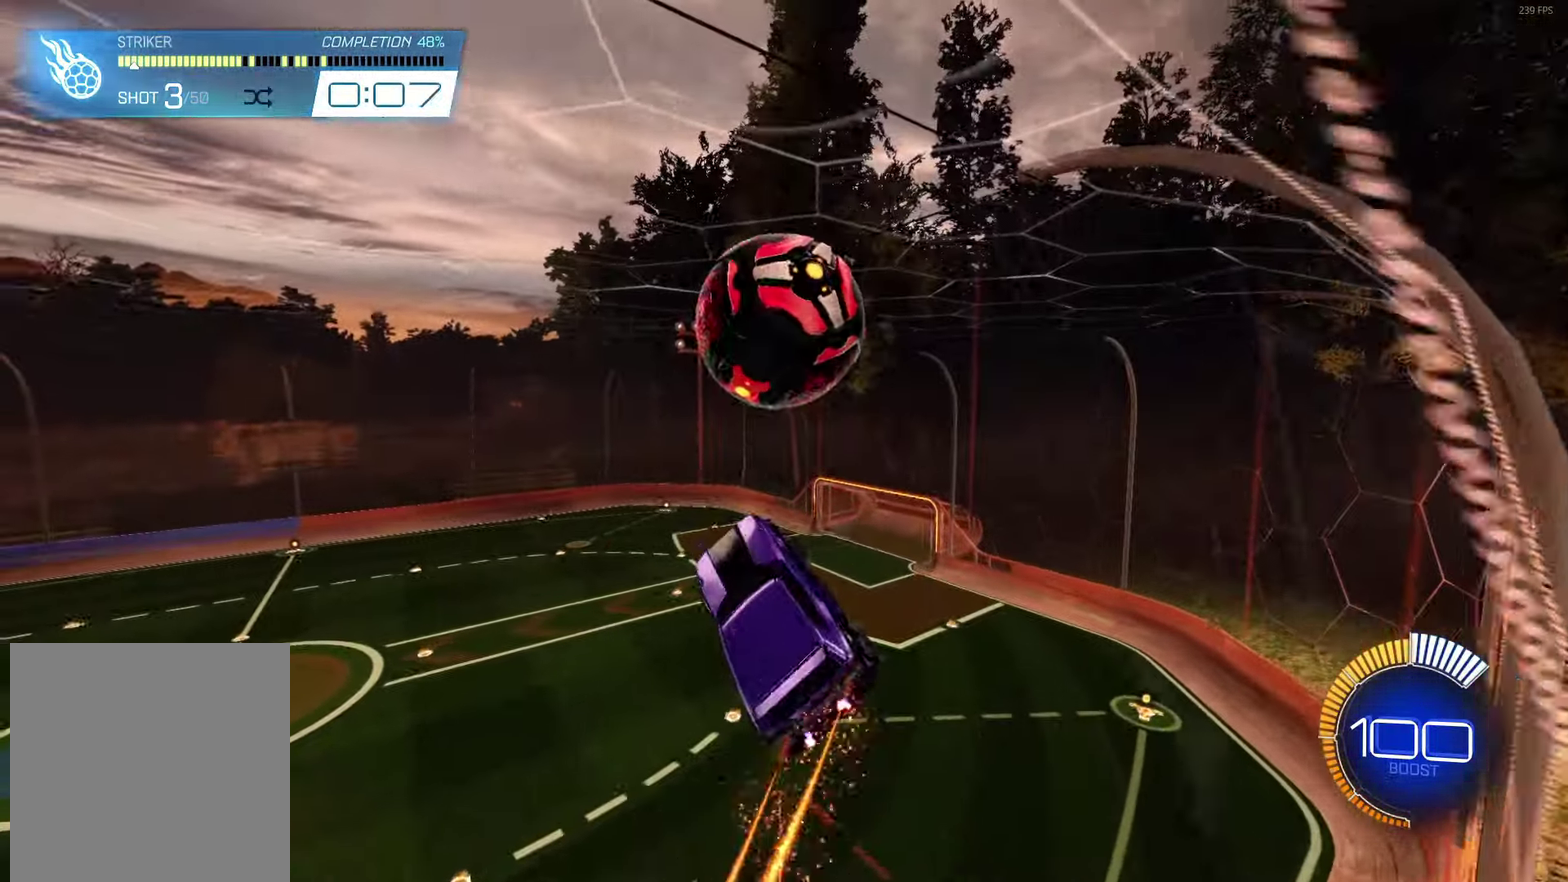
{"buttons": ["R2"], "left_stick": "center", "events": [[283, "left_stick", "up-right"], [333, "left_stick", "center"]]}
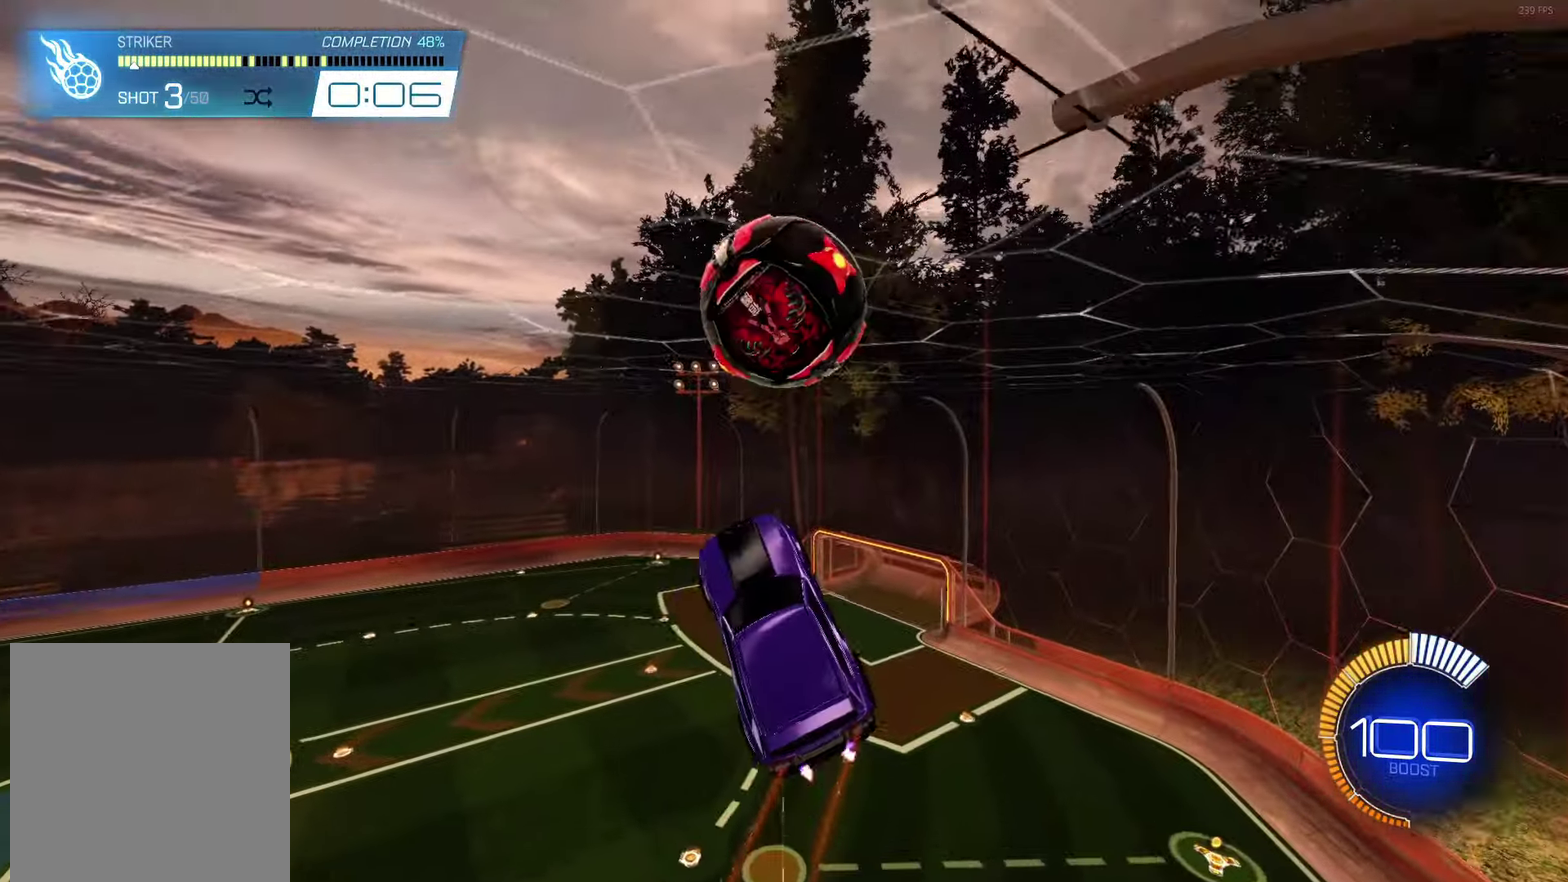
{"buttons": ["R2"], "left_stick": "up", "events": [[50, "B", "down"], [300, "left_stick", "up"], [350, "B", "up"]]}
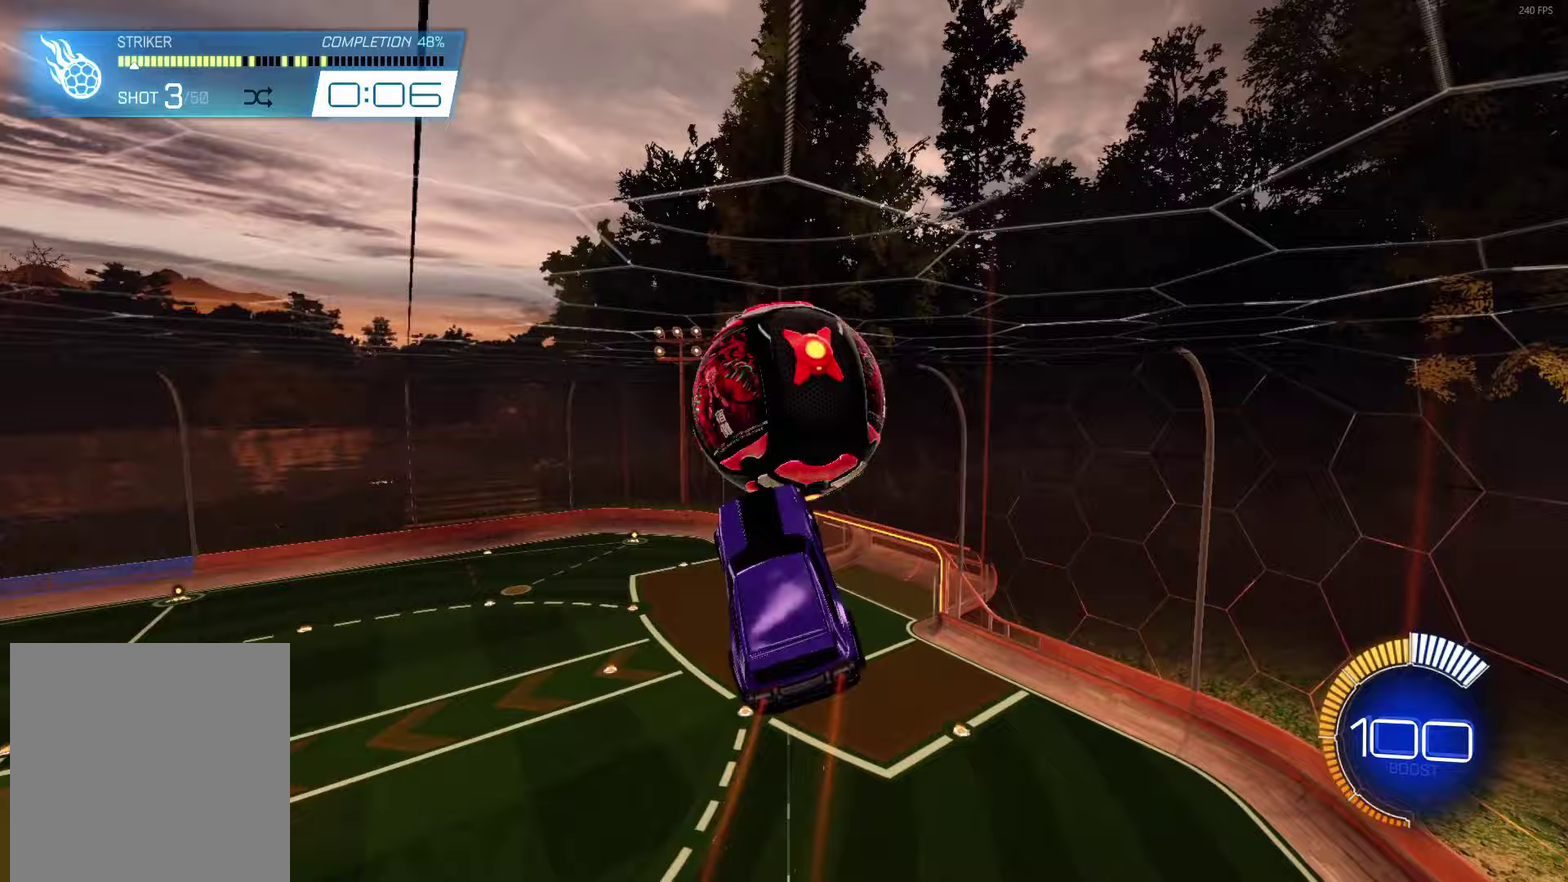
{"buttons": ["R2"], "left_stick": "down-left", "events": [[67, "left_stick", "center"], [83, "B", "down"], [383, "left_stick", "down-left"], [500, "B", "up"]]}
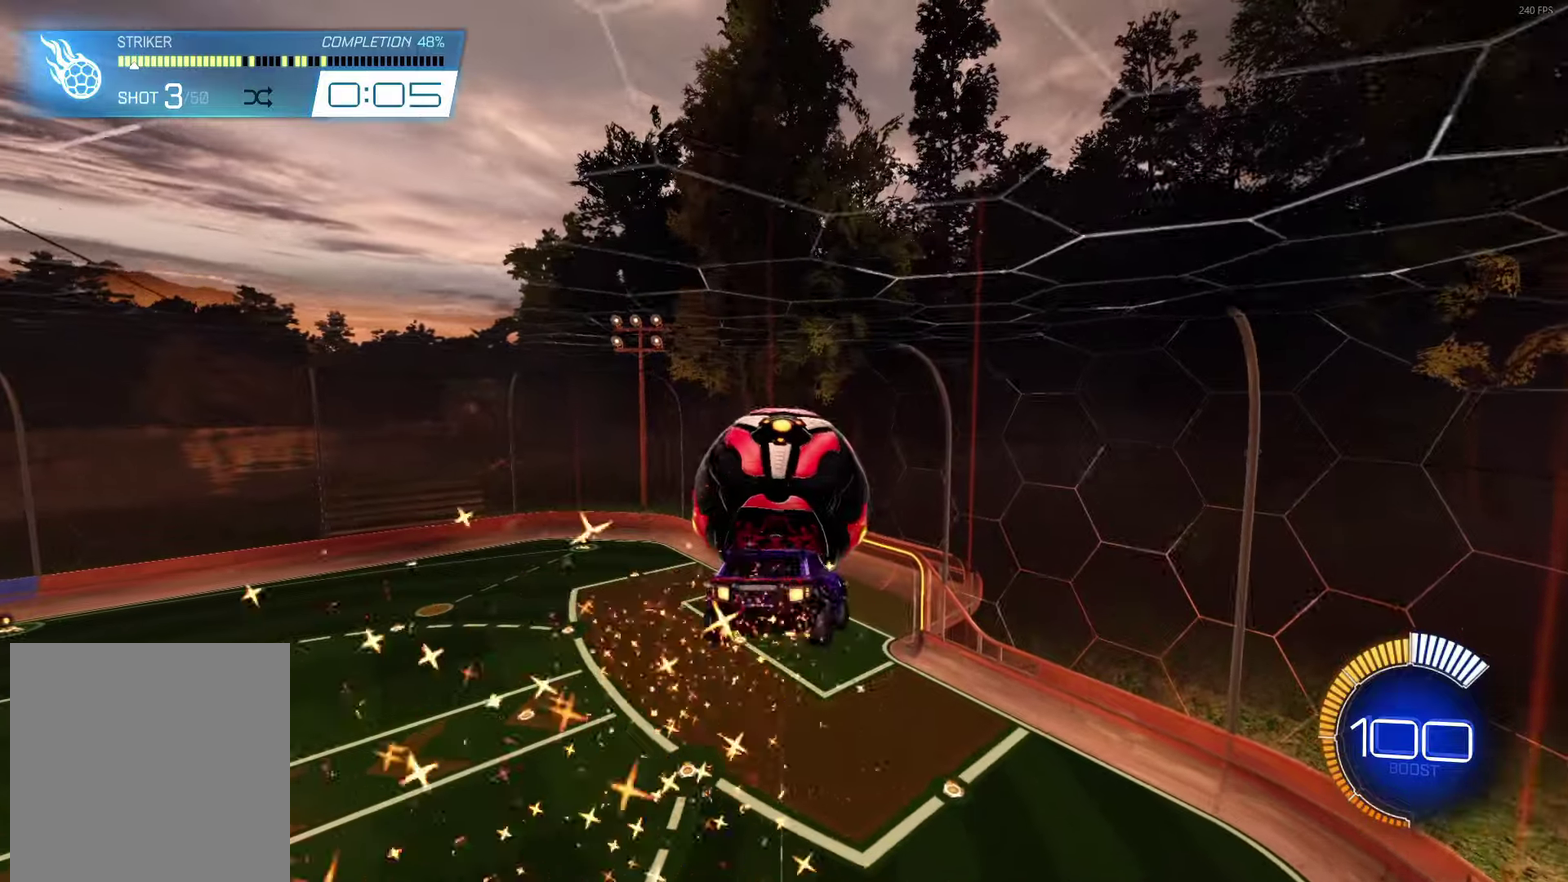
{"buttons": ["L1"], "left_stick": "up-right", "events": [[17, "R2", "up"], [250, "left_stick", "center"], [300, "L1", "down"], [333, "left_stick", "right"], [383, "left_stick", "up-right"]]}
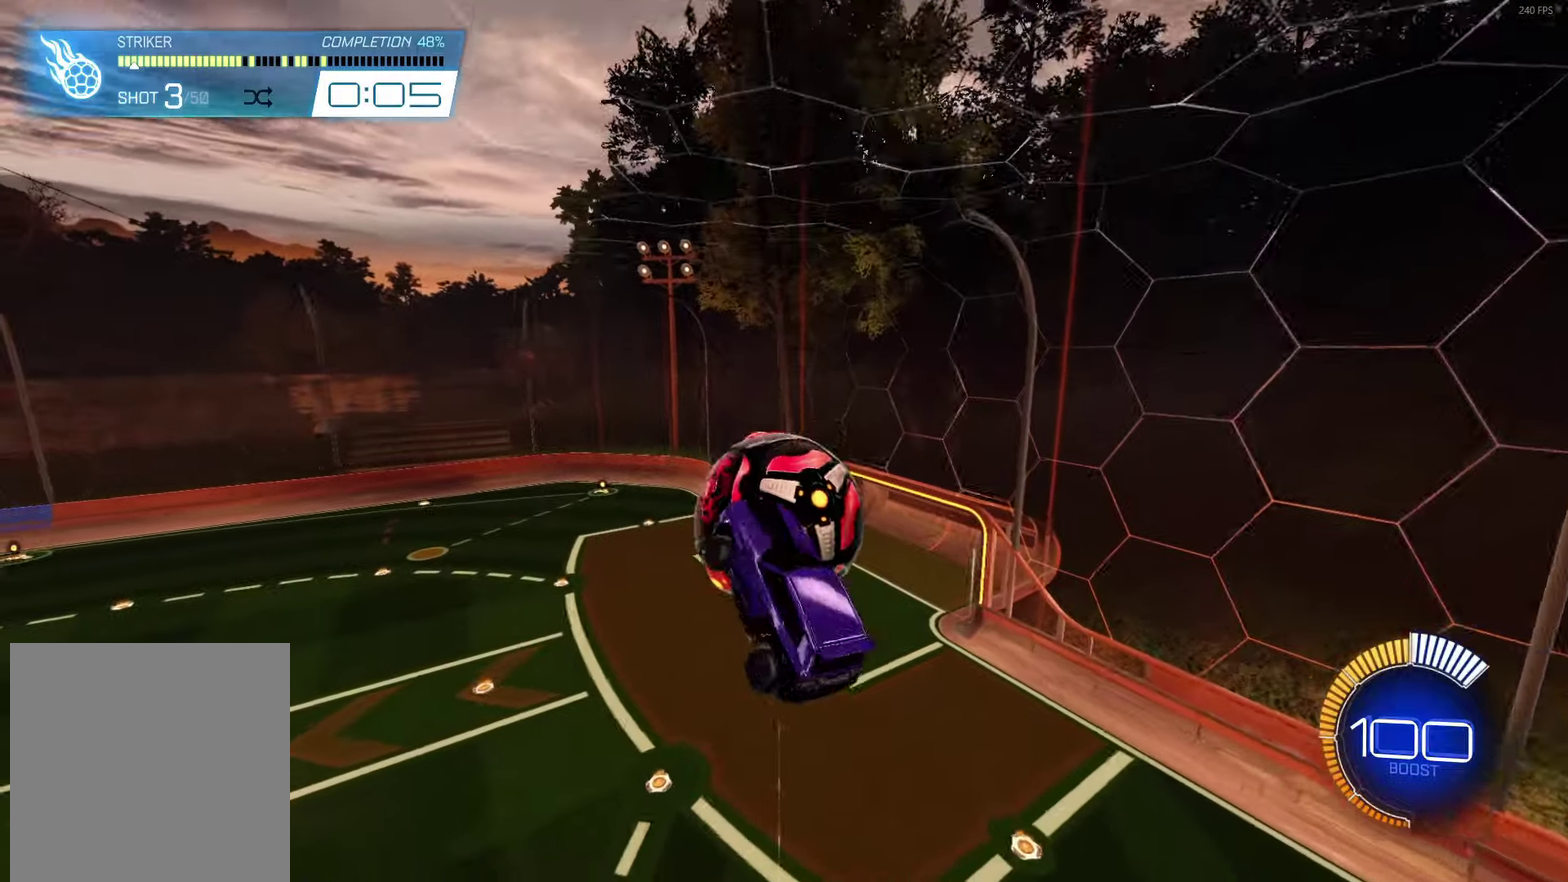
{"buttons": ["R2"], "left_stick": "down-right", "events": [[183, "left_stick", "down-right"], [233, "L1", "up"], [383, "L1", "down"], [483, "L1", "up"], [500, "R2", "down"]]}
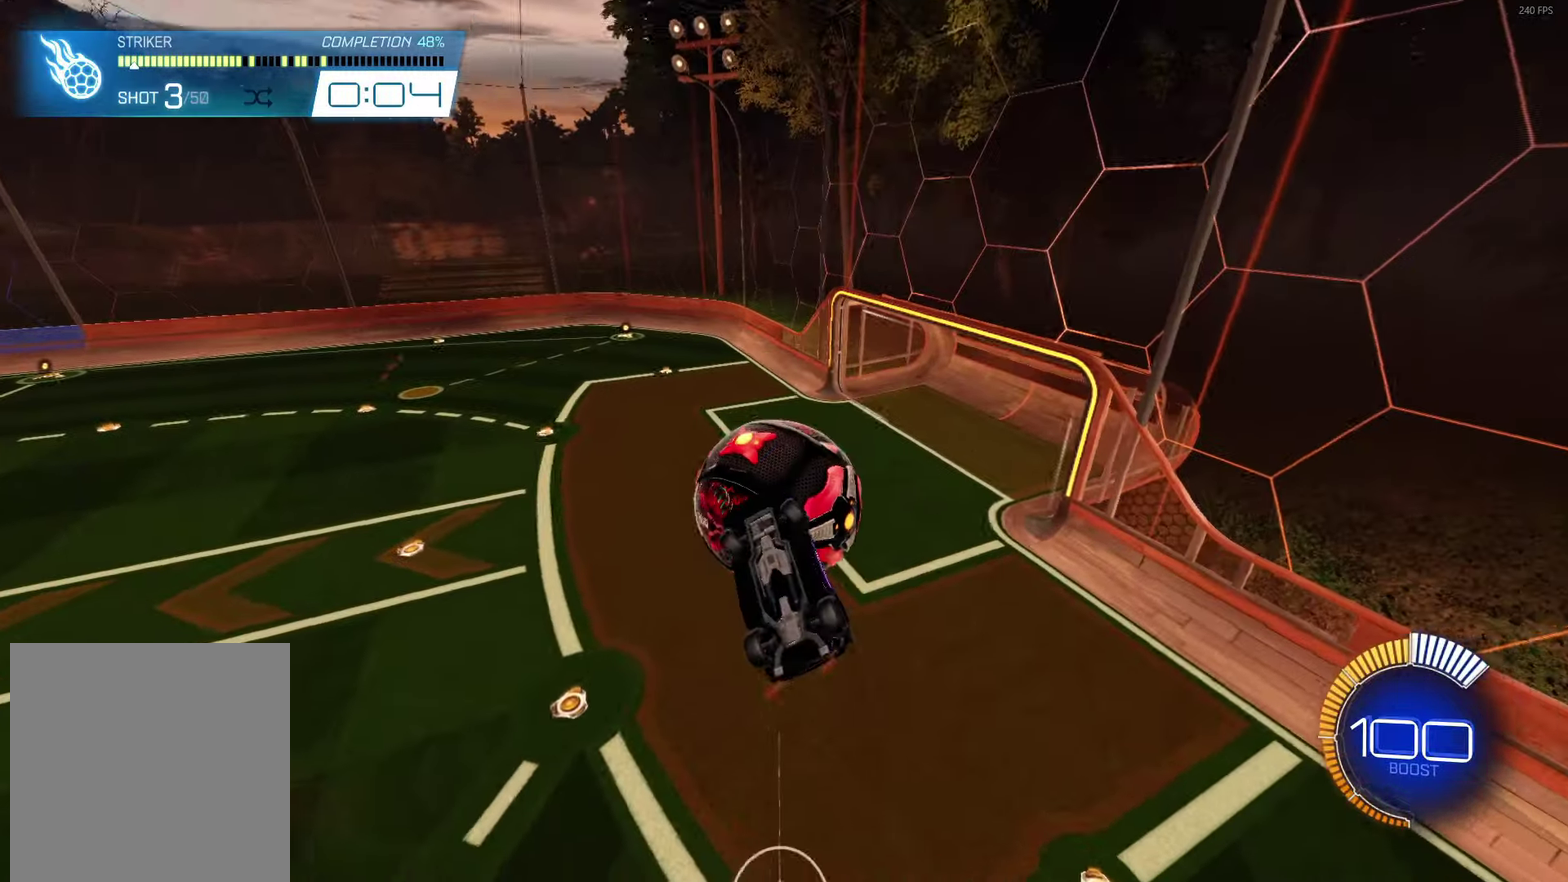
{"buttons": ["B", "L1", "R2"], "left_stick": "up-right", "events": [[17, "left_stick", "center"], [200, "B", "down"], [283, "L1", "down"], [350, "left_stick", "up-right"]]}